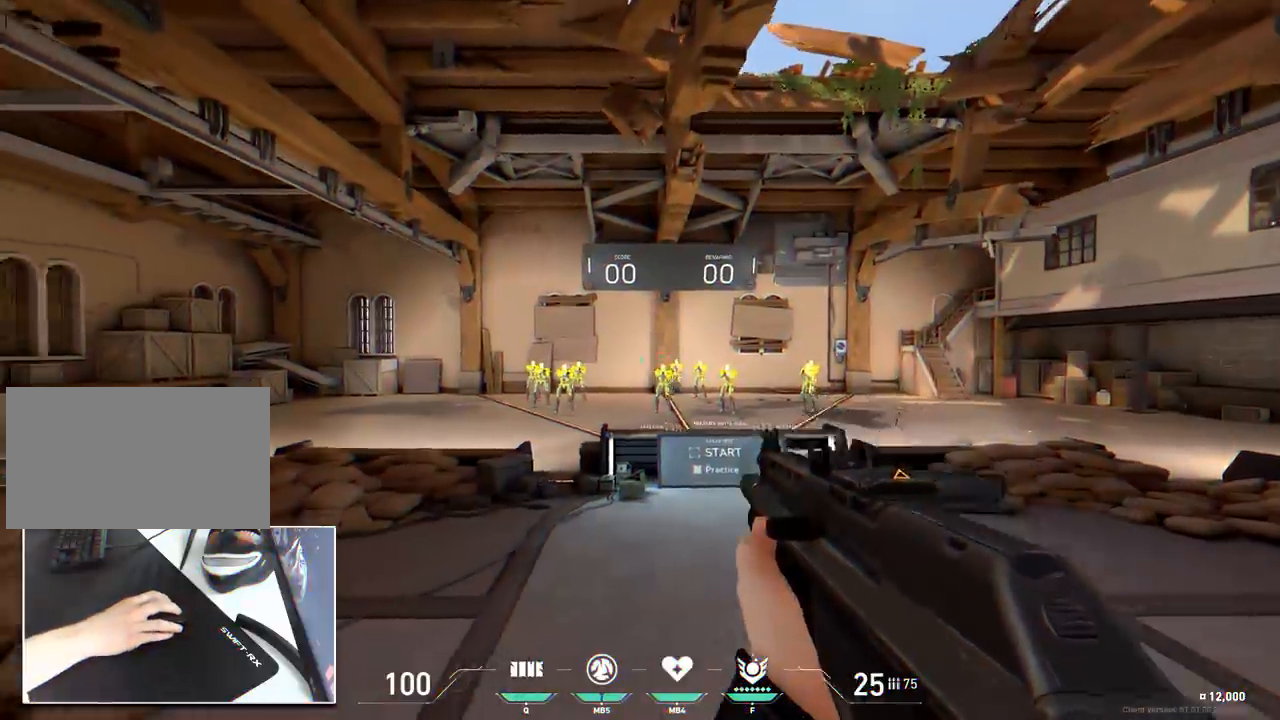
Gameplay with keyboard and mouse; each line is a JSON object with the keys and mouse buttons held at the frame after it. "events" lists presses ("down") and releases ("up") of "1", "2", "3", "4", "5", "a", "alt", "c", "caps_lock", "ctrl", "d", "e", "f", "g", "q", "r", "s", "shift", "space", "t", "tab", "v", "w", "x", "z", "mouse_left", "mouse_wheel" and "mouse_right" between this image and that frame as [ms after this image, input, new state], when the widget could be followed in between. "mouse_left", "mouse_wheel", "mouse_right" = the "left", "wheel", "right" buttons of the "mouse" list. No other keys are recorded. "wheel" means that the mouse wheel is clicked or scrolled. "mouse_move" is the direction in which the mouse moves at that frame (one of eight, or "still"), when it could be read.
{"keys": ["d", "w"], "mouse": [], "mouse_move": "still", "events": []}
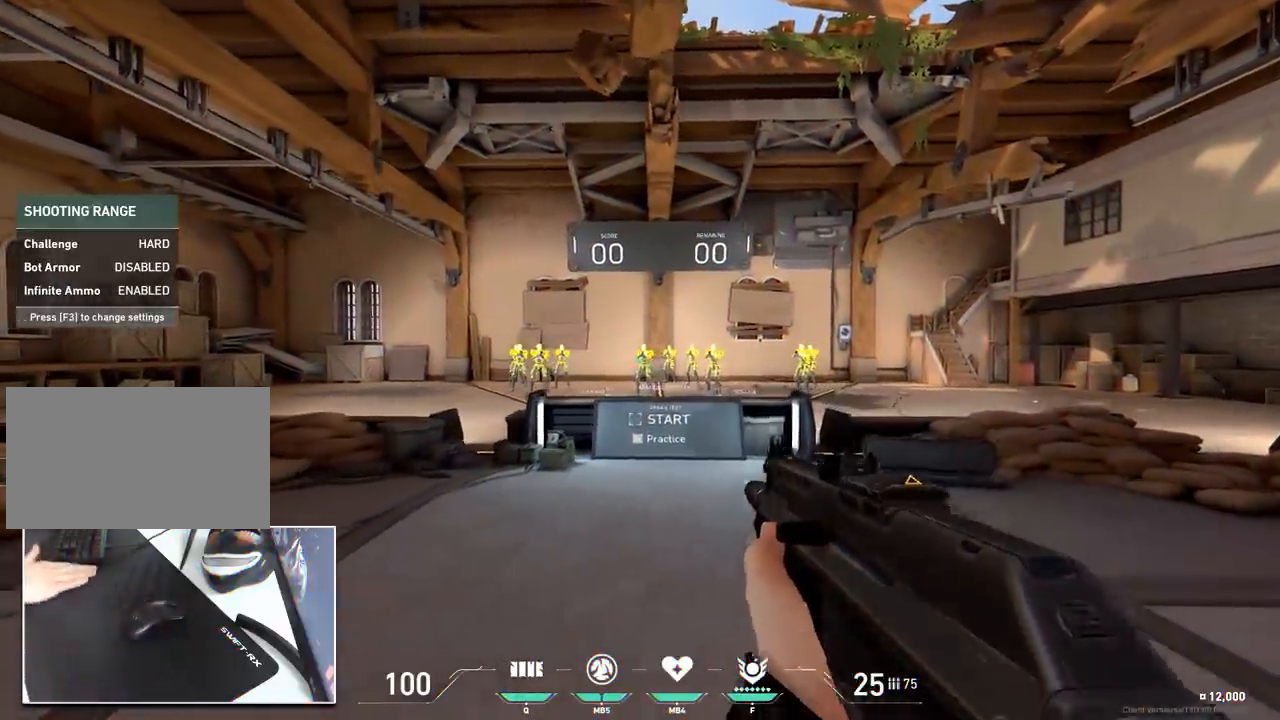
{"keys": ["w"], "mouse": [], "mouse_move": "still", "events": [[300, "d", "up"]]}
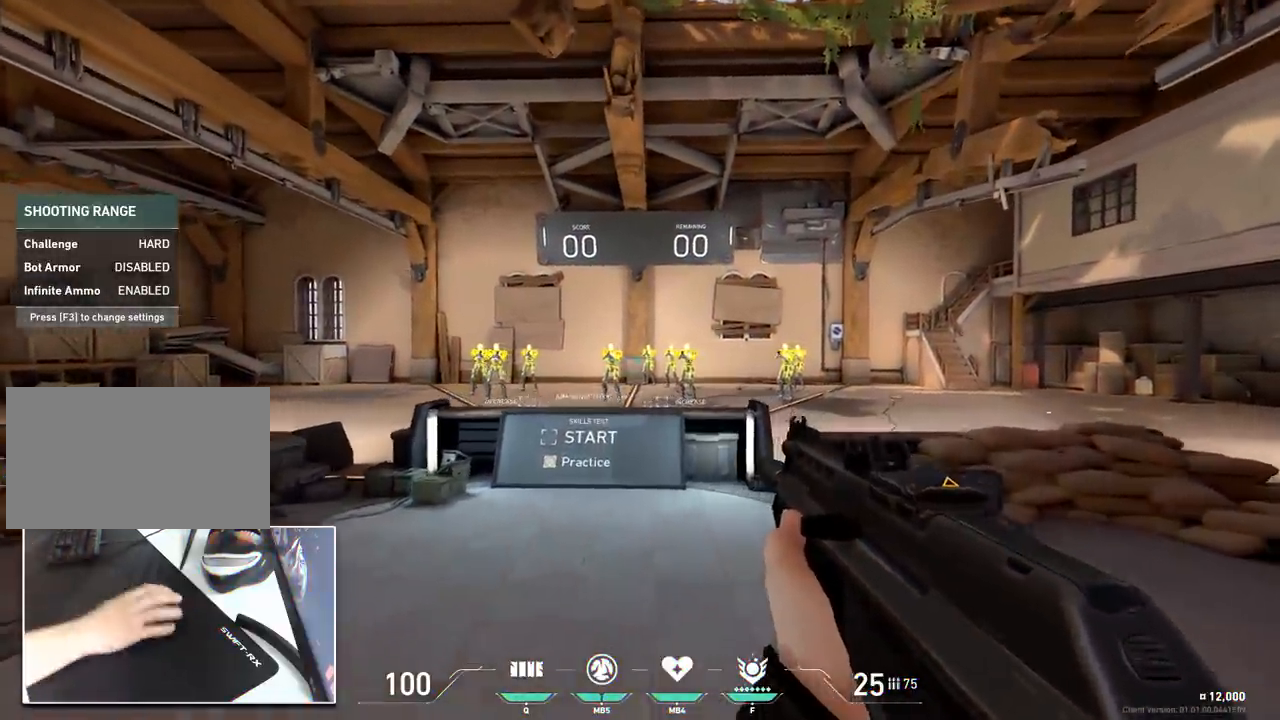
{"keys": ["a"], "mouse": [], "mouse_move": "up-right", "events": [[167, "a", "down"], [451, "w", "up"]]}
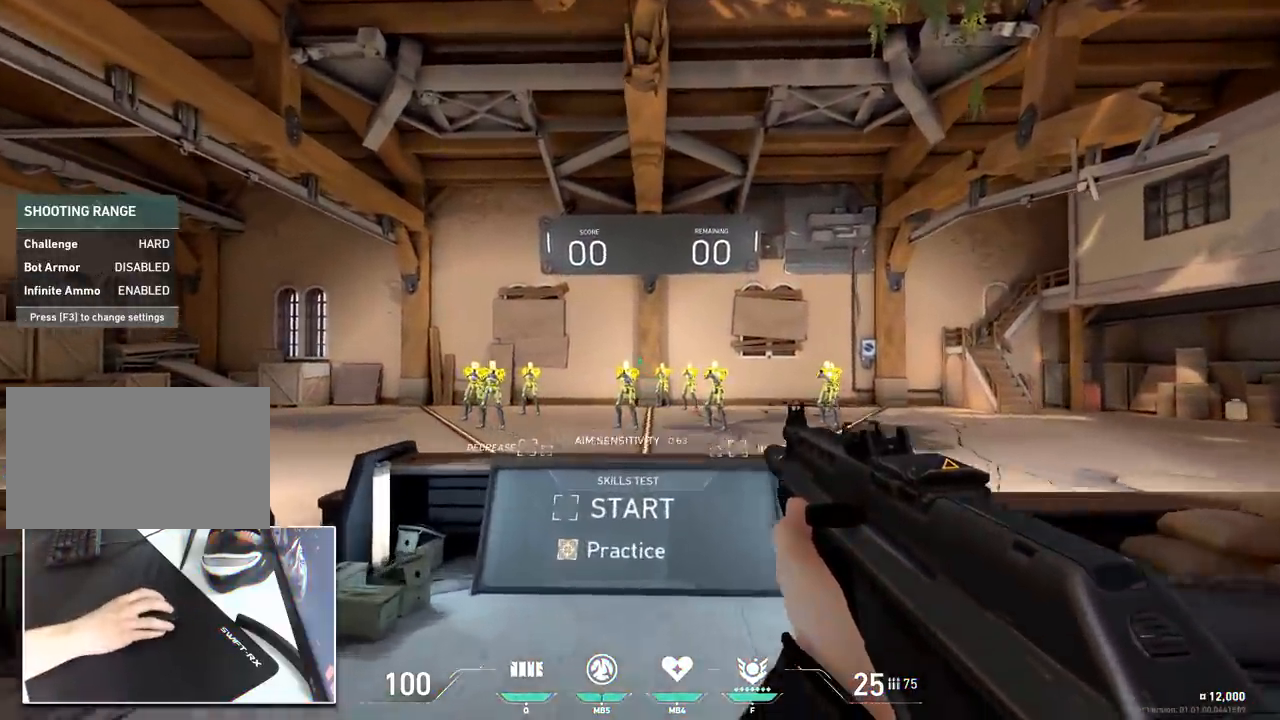
{"keys": [], "mouse": [], "mouse_move": "right", "events": [[100, "d", "down"], [150, "a", "up"], [183, "d", "up"], [383, "mouse_left", "down"], [417, "mouse_left", "up"]]}
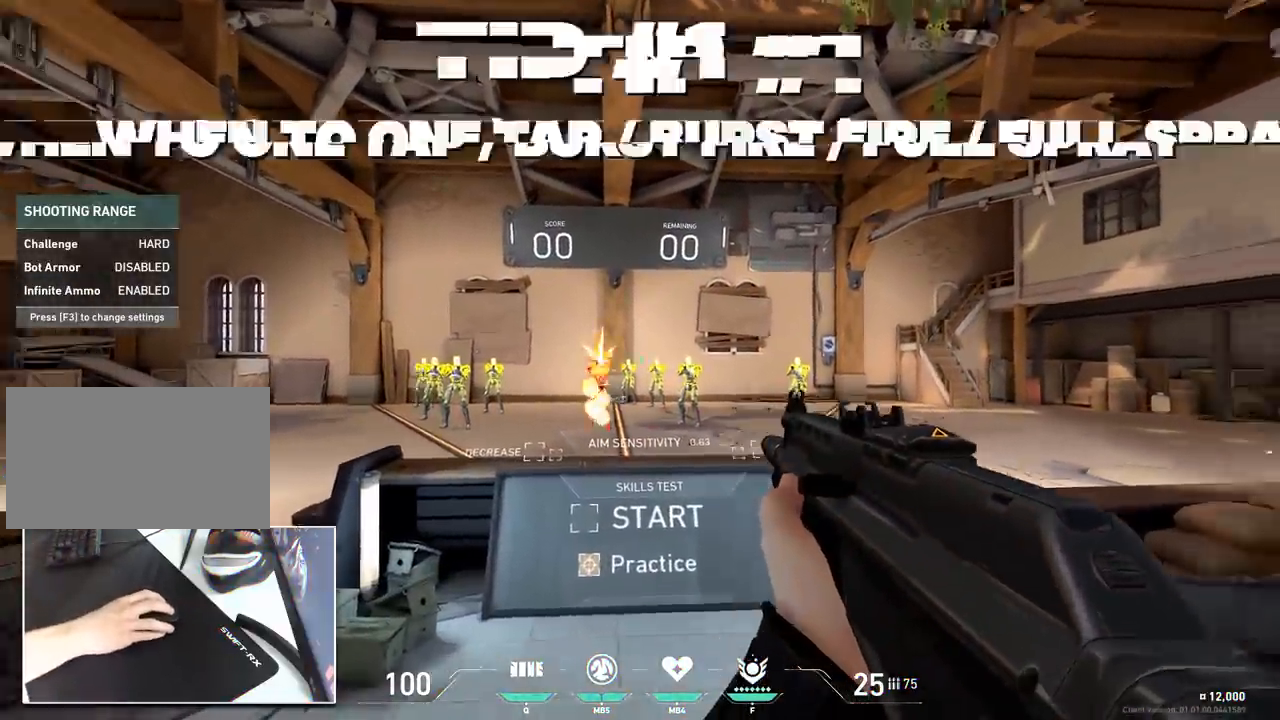
{"keys": [], "mouse": [], "mouse_move": "right", "events": [[350, "mouse_left", "down"], [434, "mouse_left", "up"]]}
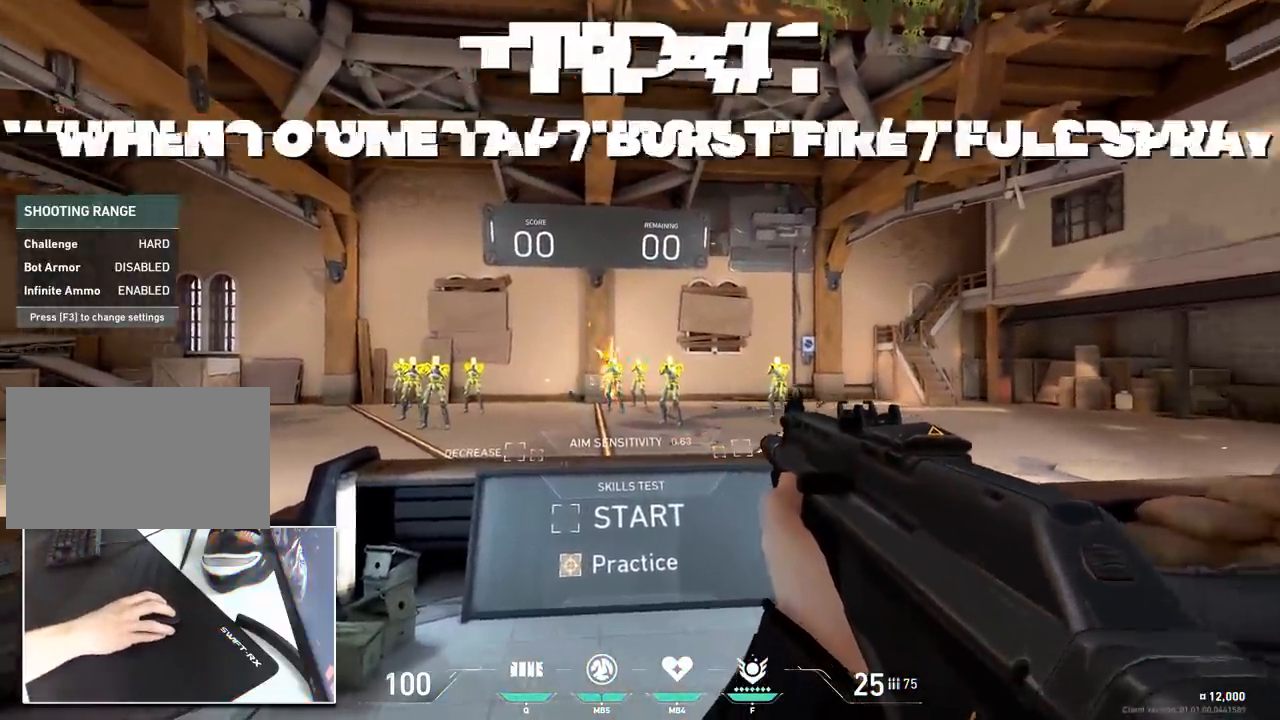
{"keys": [], "mouse": [], "mouse_move": "left", "events": [[267, "mouse_left", "down"], [367, "mouse_left", "up"]]}
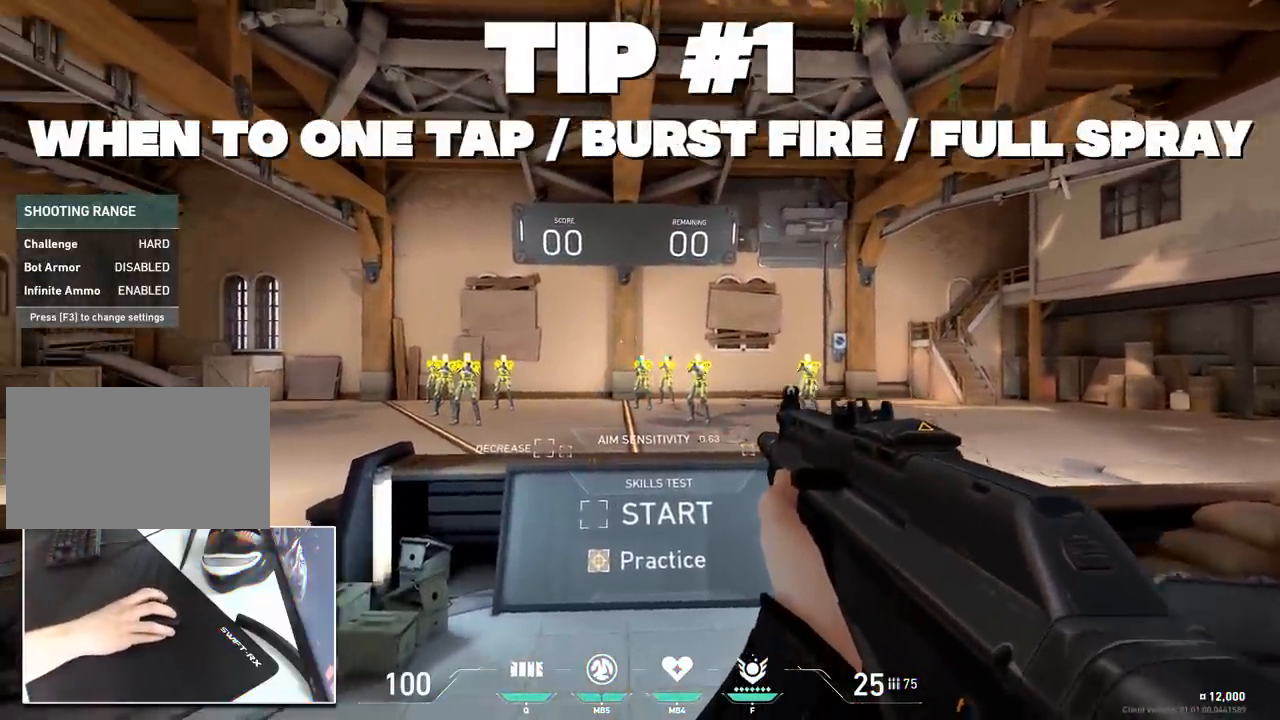
{"keys": [], "mouse": ["left"], "mouse_move": "still", "events": [[184, "mouse_left", "down"], [234, "mouse_left", "up"], [467, "mouse_left", "down"]]}
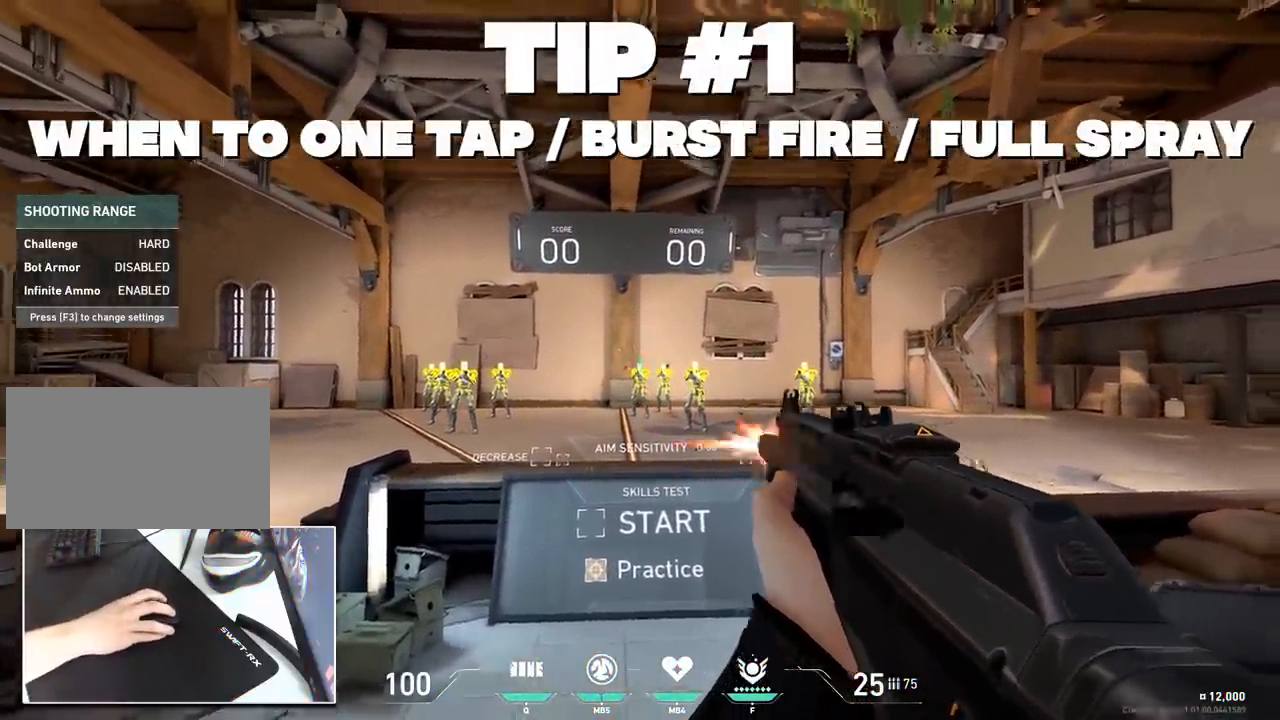
{"keys": [], "mouse": [], "mouse_move": "still", "events": [[66, "mouse_left", "up"], [350, "mouse_left", "down"], [383, "mouse_left", "up"]]}
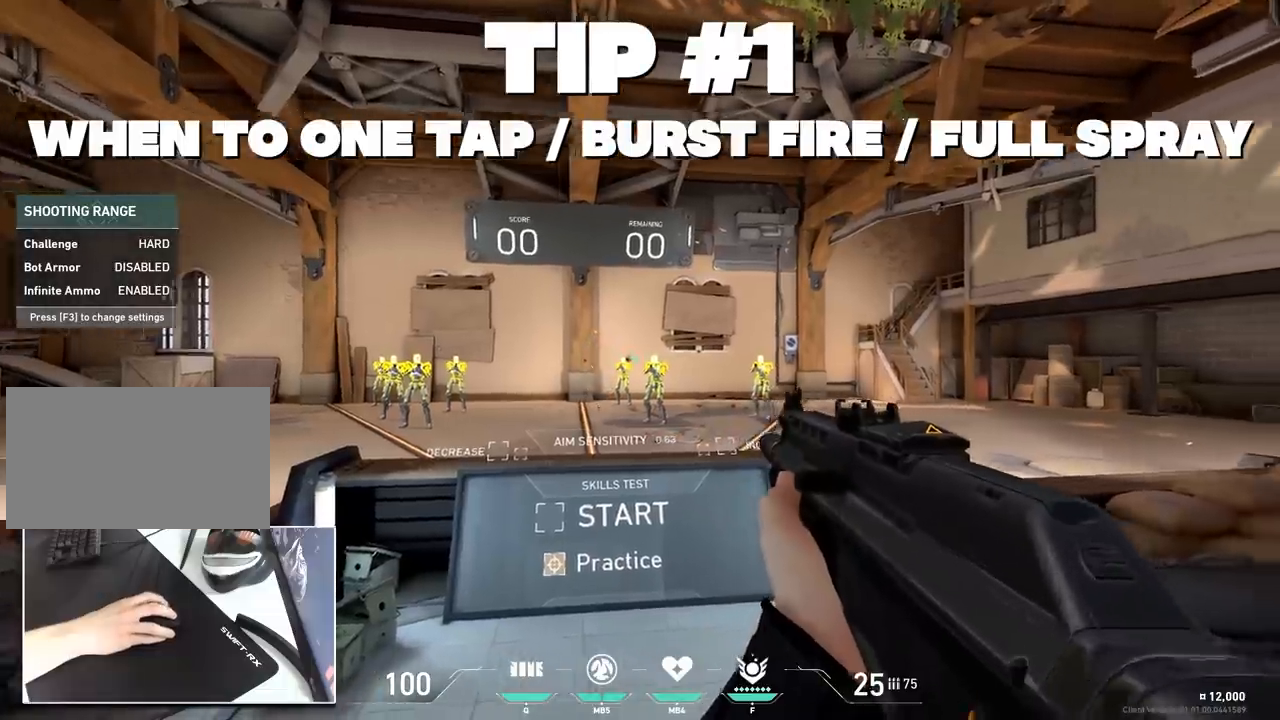
{"keys": [], "mouse": [], "mouse_move": "left", "events": [[167, "mouse_left", "down"], [217, "mouse_left", "up"]]}
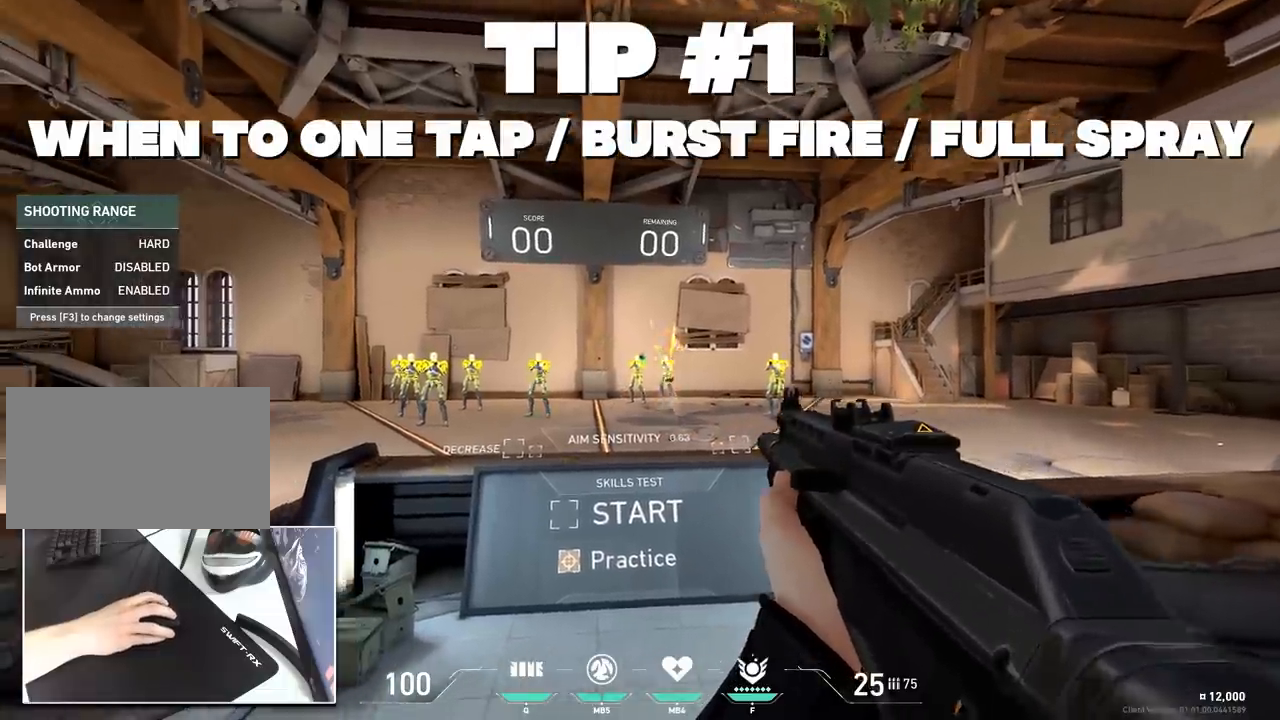
{"keys": [], "mouse": [], "mouse_move": "left", "events": [[50, "mouse_left", "down"], [100, "mouse_left", "up"]]}
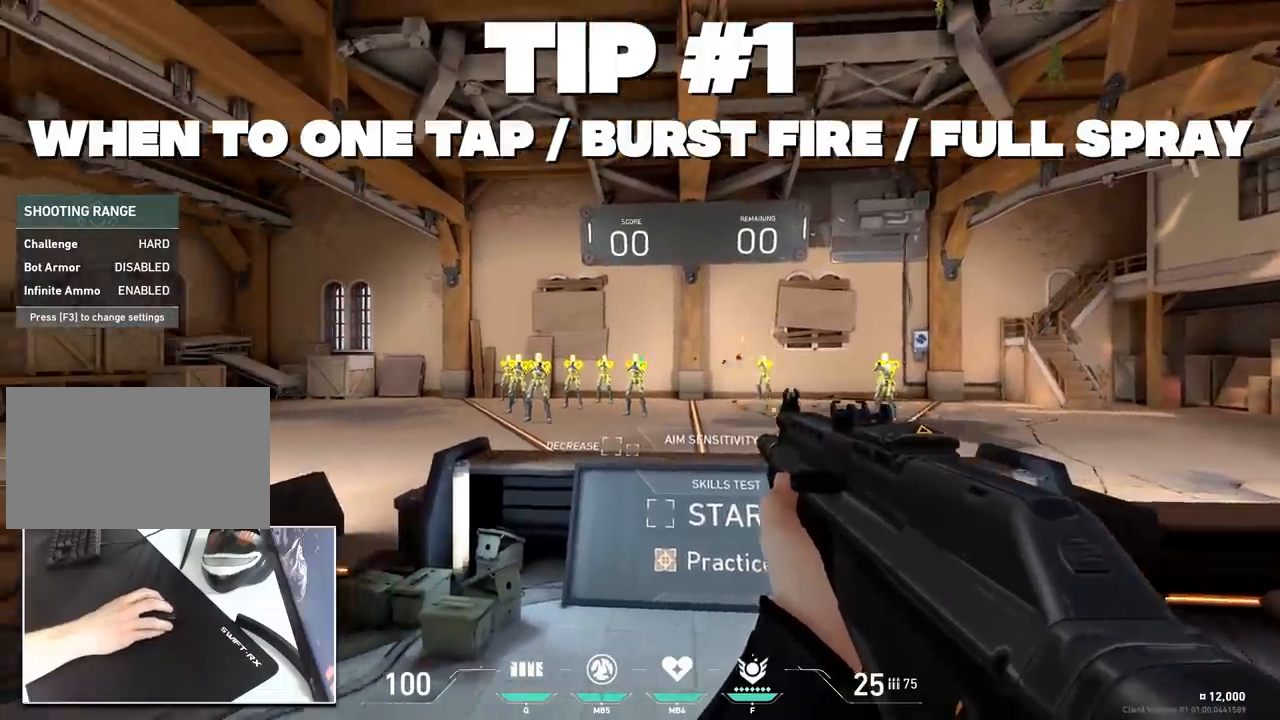
{"keys": [], "mouse": [], "mouse_move": "left", "events": [[67, "mouse_left", "down"], [117, "mouse_left", "up"], [300, "mouse_left", "down"], [350, "mouse_left", "up"]]}
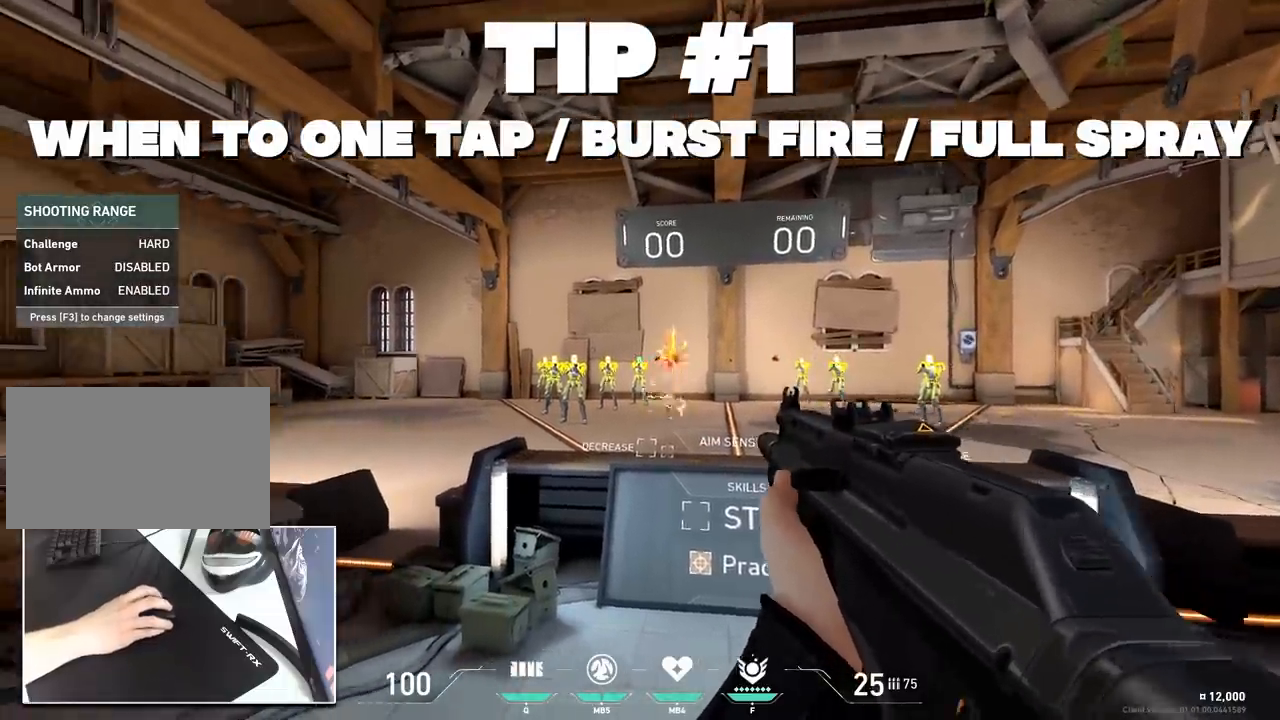
{"keys": [], "mouse": [], "mouse_move": "right", "events": [[166, "mouse_left", "down"], [216, "mouse_left", "up"]]}
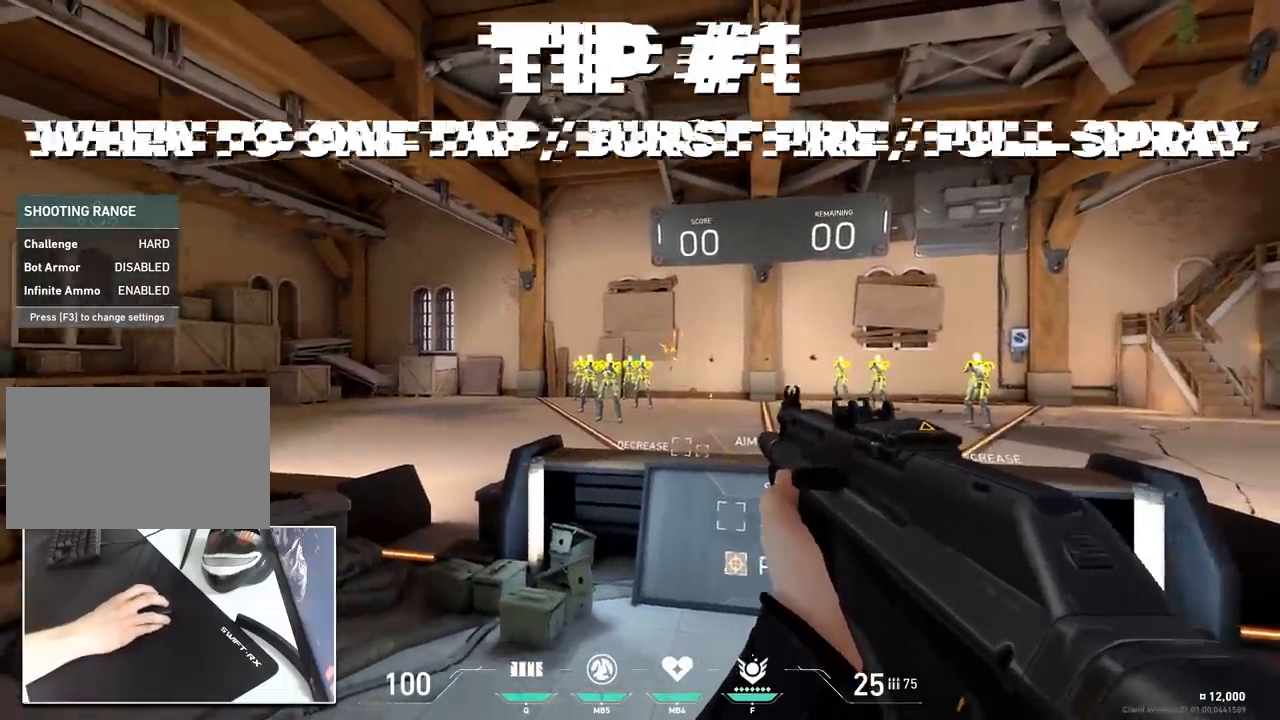
{"keys": [], "mouse": [], "mouse_move": "still", "events": [[134, "mouse_left", "down"], [234, "mouse_left", "up"]]}
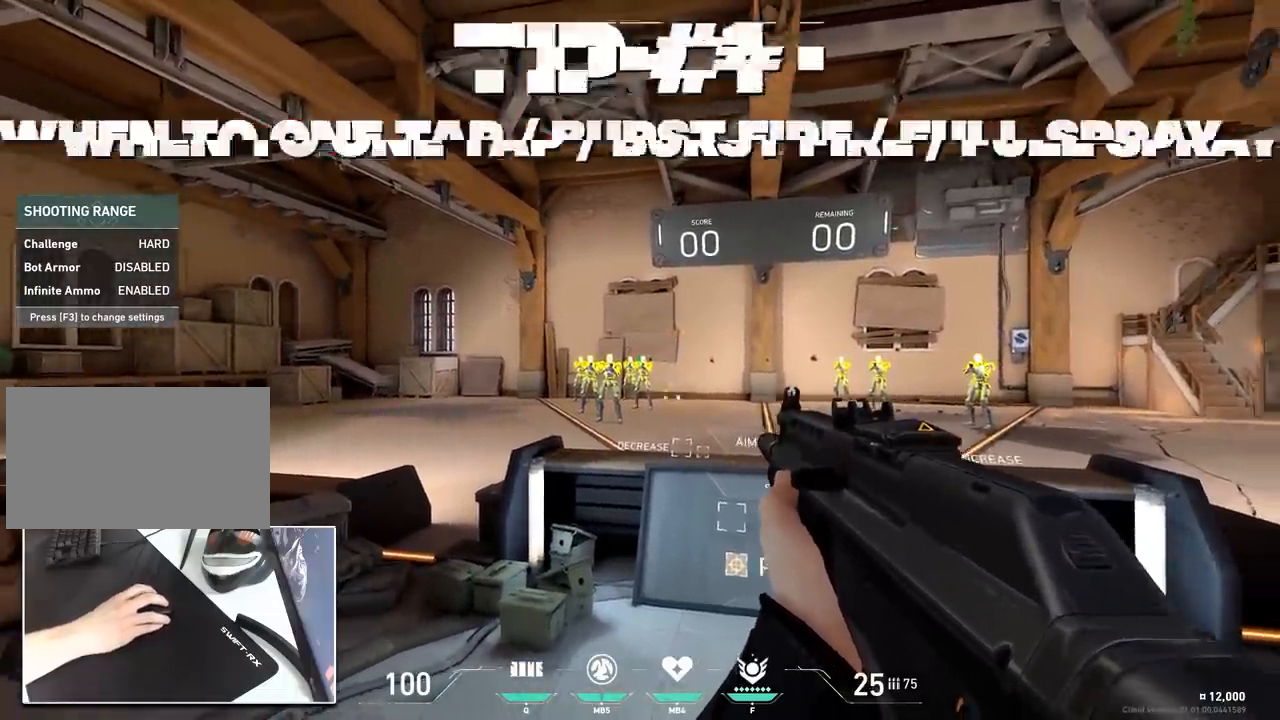
{"keys": [], "mouse": [], "mouse_move": "still", "events": [[66, "mouse_left", "down"], [116, "mouse_left", "up"], [350, "mouse_left", "down"], [400, "mouse_left", "up"]]}
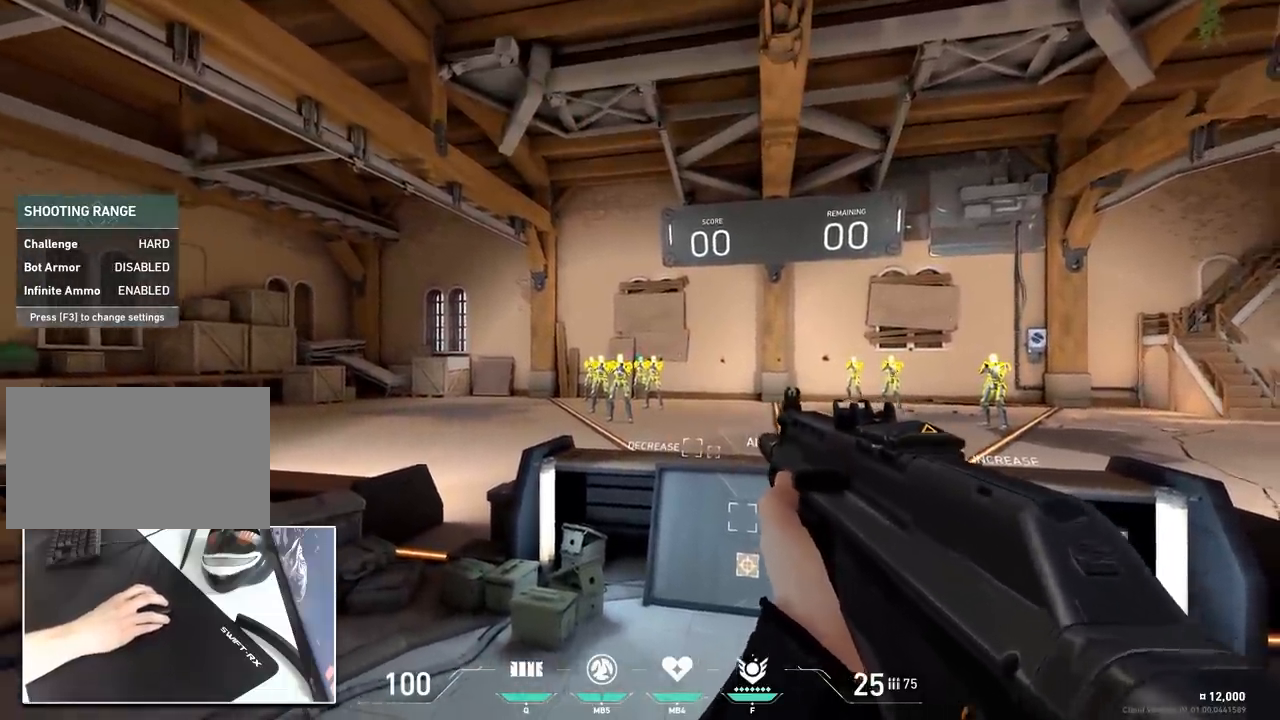
{"keys": [], "mouse": ["left"], "mouse_move": "still", "events": [[83, "mouse_left", "down"], [167, "mouse_left", "up"], [501, "mouse_left", "down"]]}
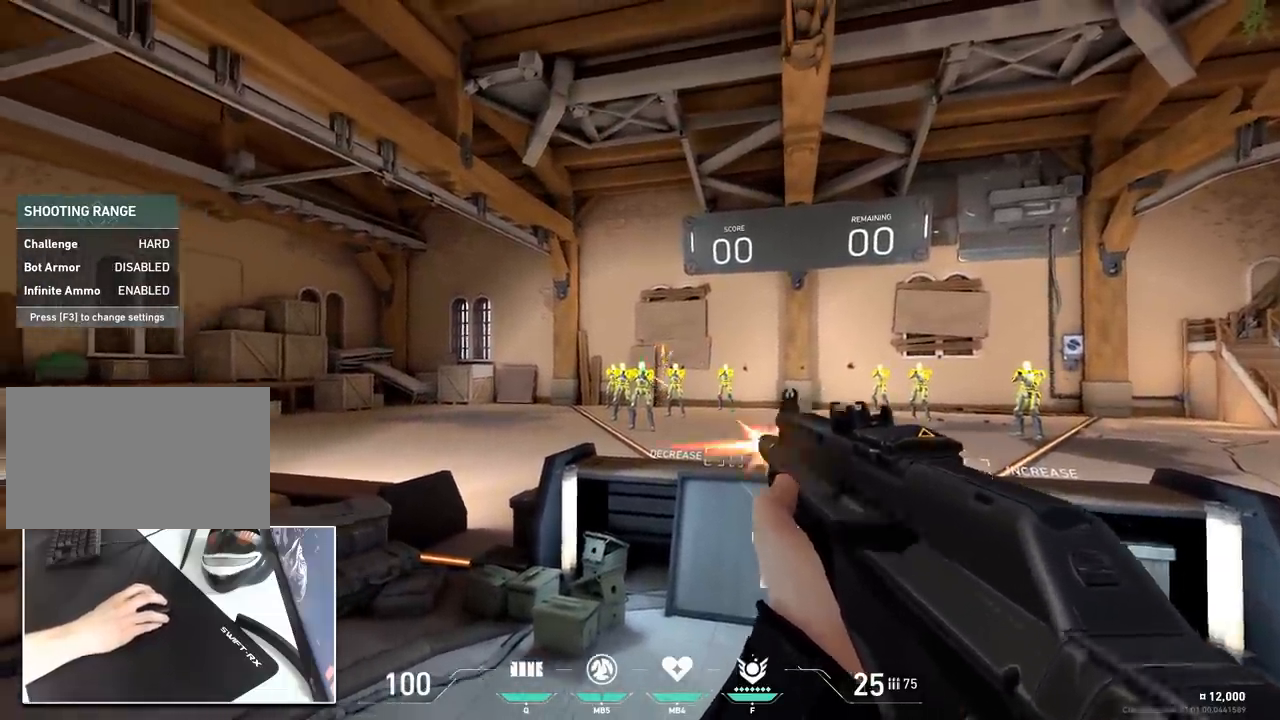
{"keys": [], "mouse": [], "mouse_move": "still", "events": [[100, "mouse_left", "up"], [383, "mouse_left", "down"], [417, "mouse_left", "up"]]}
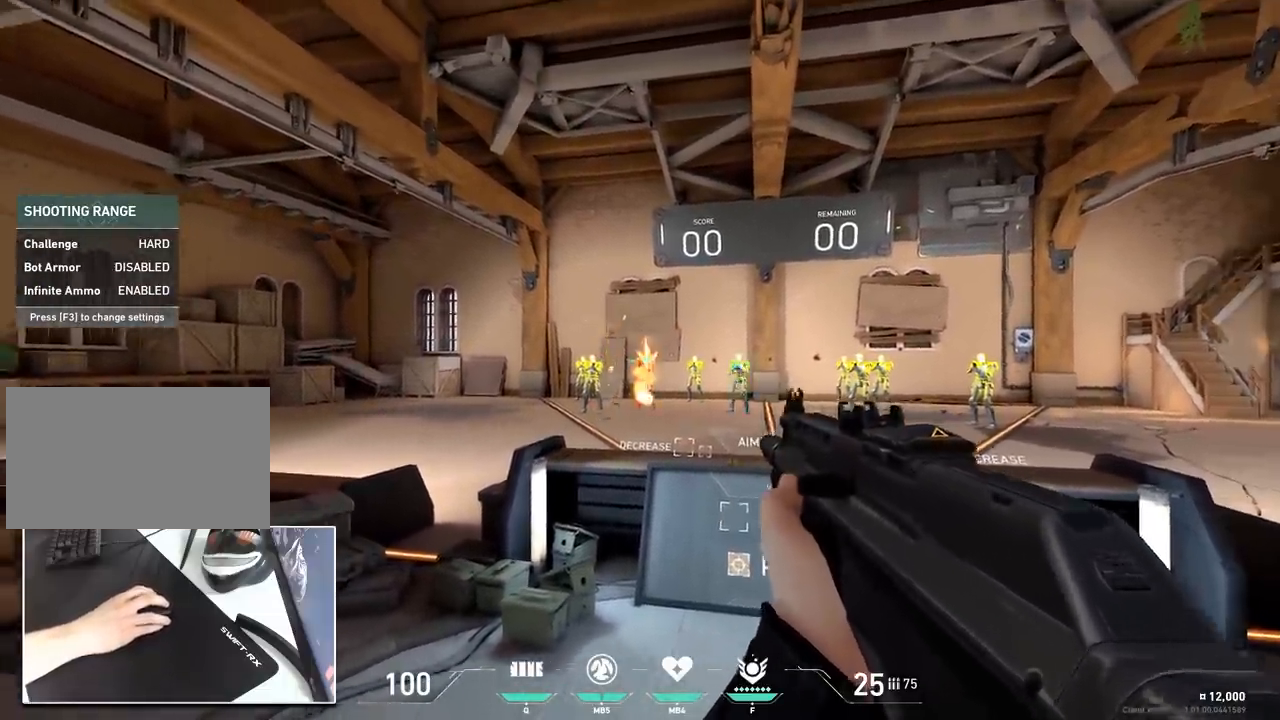
{"keys": [], "mouse": [], "mouse_move": "still", "events": [[350, "mouse_left", "down"], [400, "mouse_left", "up"]]}
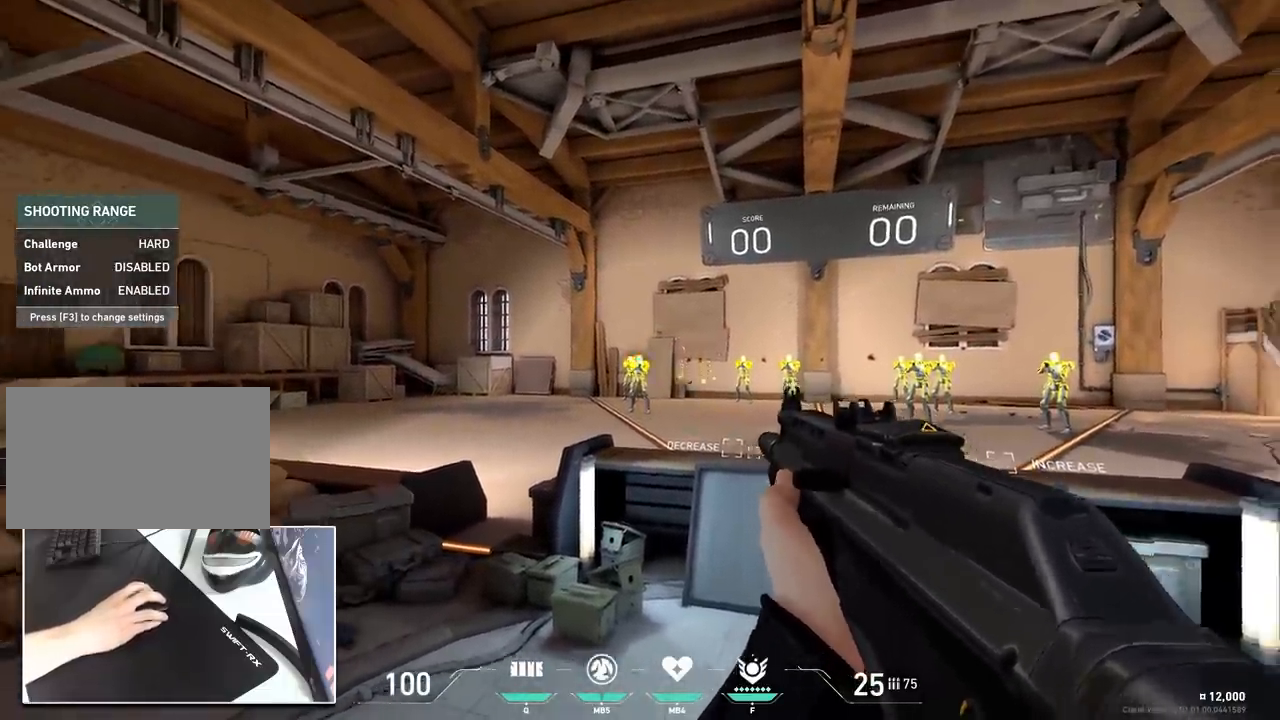
{"keys": [], "mouse": [], "mouse_move": "still", "events": [[133, "mouse_left", "down"], [166, "mouse_left", "up"], [417, "mouse_left", "down"], [450, "mouse_left", "up"]]}
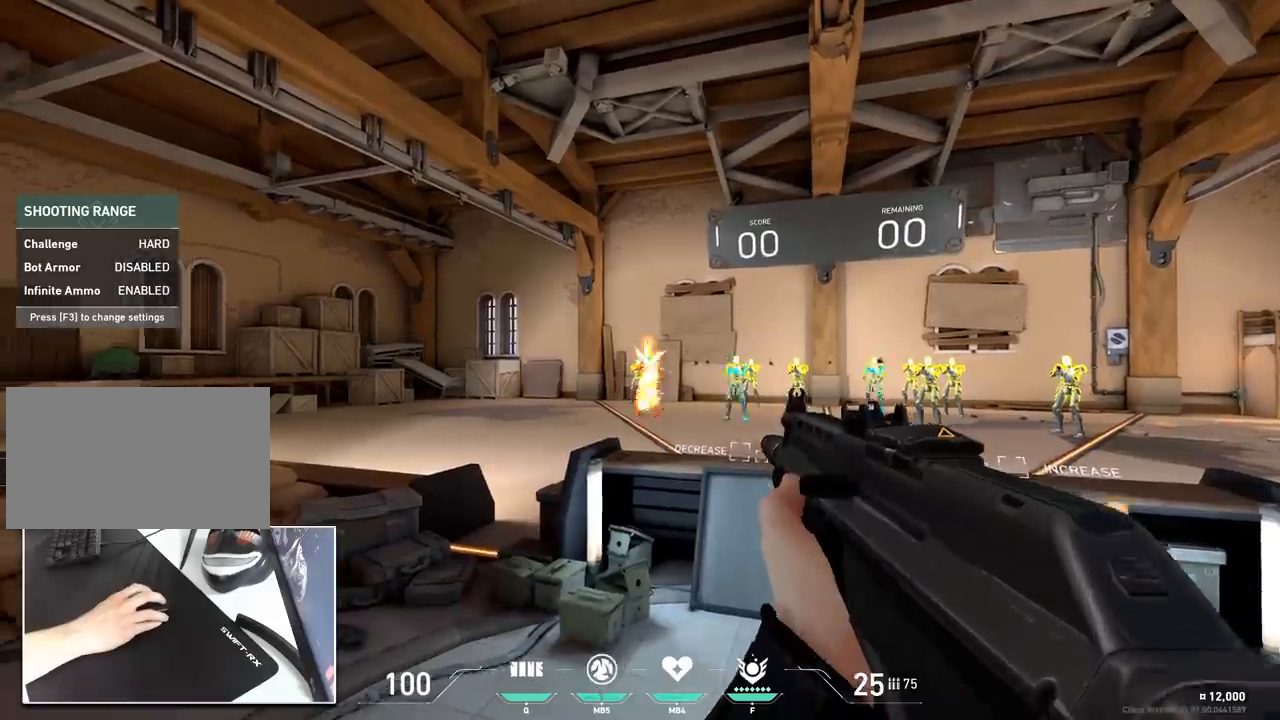
{"keys": [], "mouse": [], "mouse_move": "right", "events": [[201, "mouse_left", "down"], [251, "mouse_left", "up"]]}
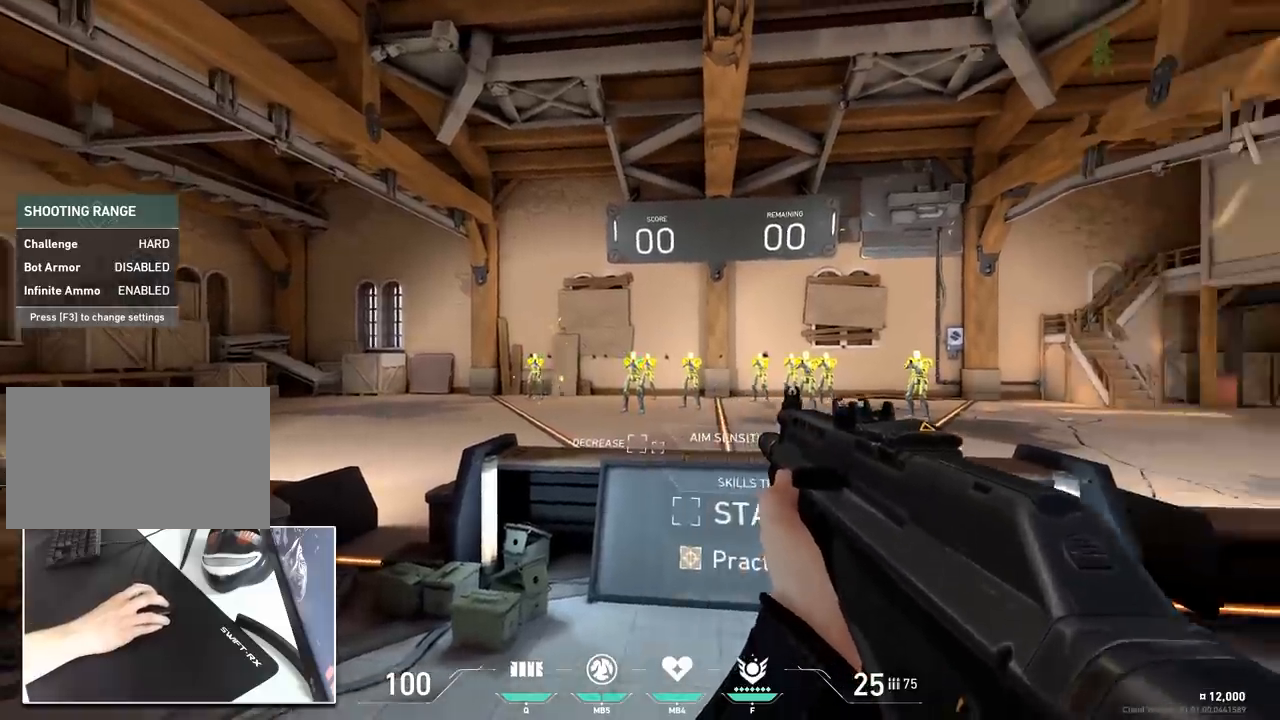
{"keys": [], "mouse": [], "mouse_move": "right", "events": [[250, "mouse_left", "down"], [350, "mouse_left", "up"]]}
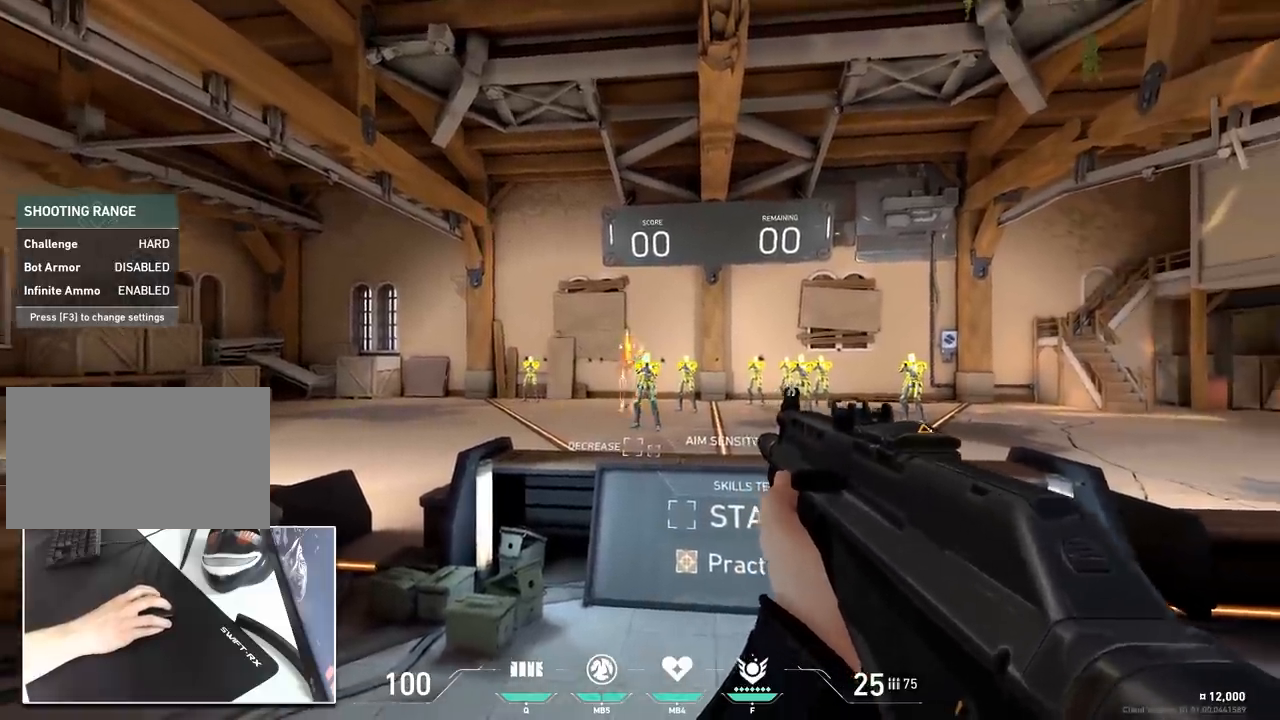
{"keys": [], "mouse": [], "mouse_move": "still", "events": [[84, "mouse_left", "down"], [167, "mouse_left", "up"], [401, "mouse_left", "down"], [451, "mouse_left", "up"]]}
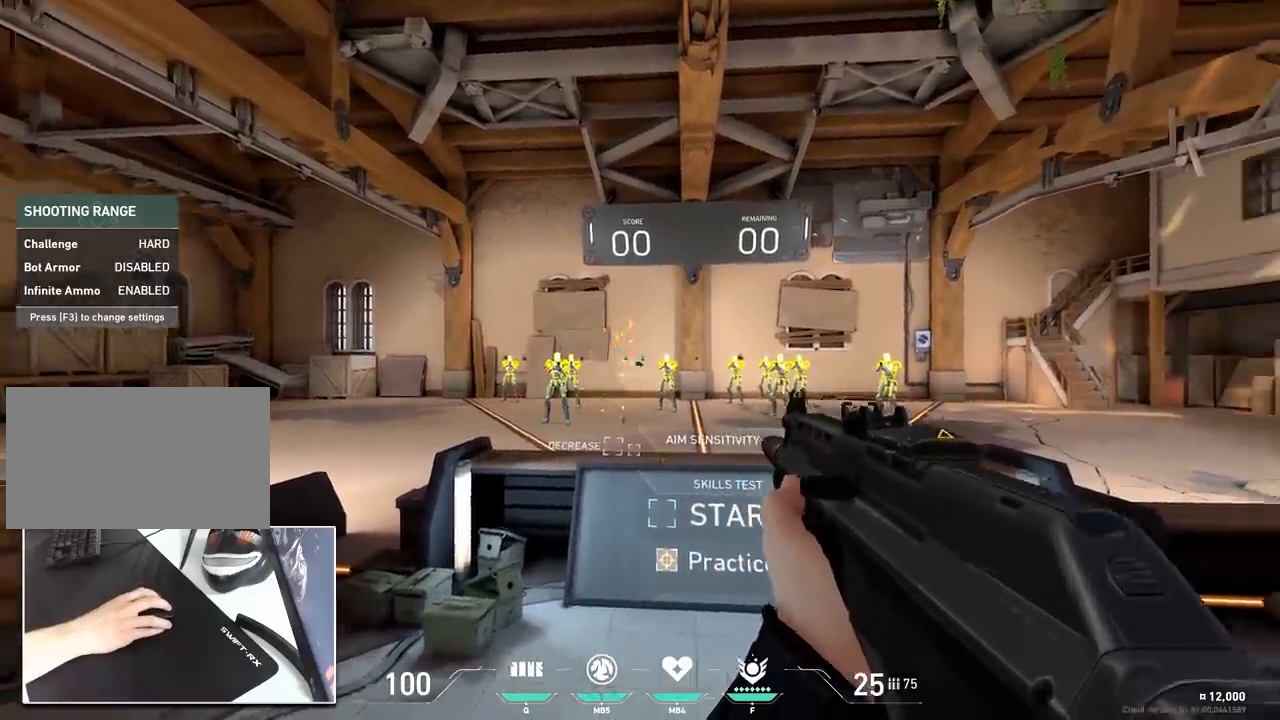
{"keys": [], "mouse": [], "mouse_move": "left", "events": [[334, "mouse_left", "down"], [384, "mouse_left", "up"]]}
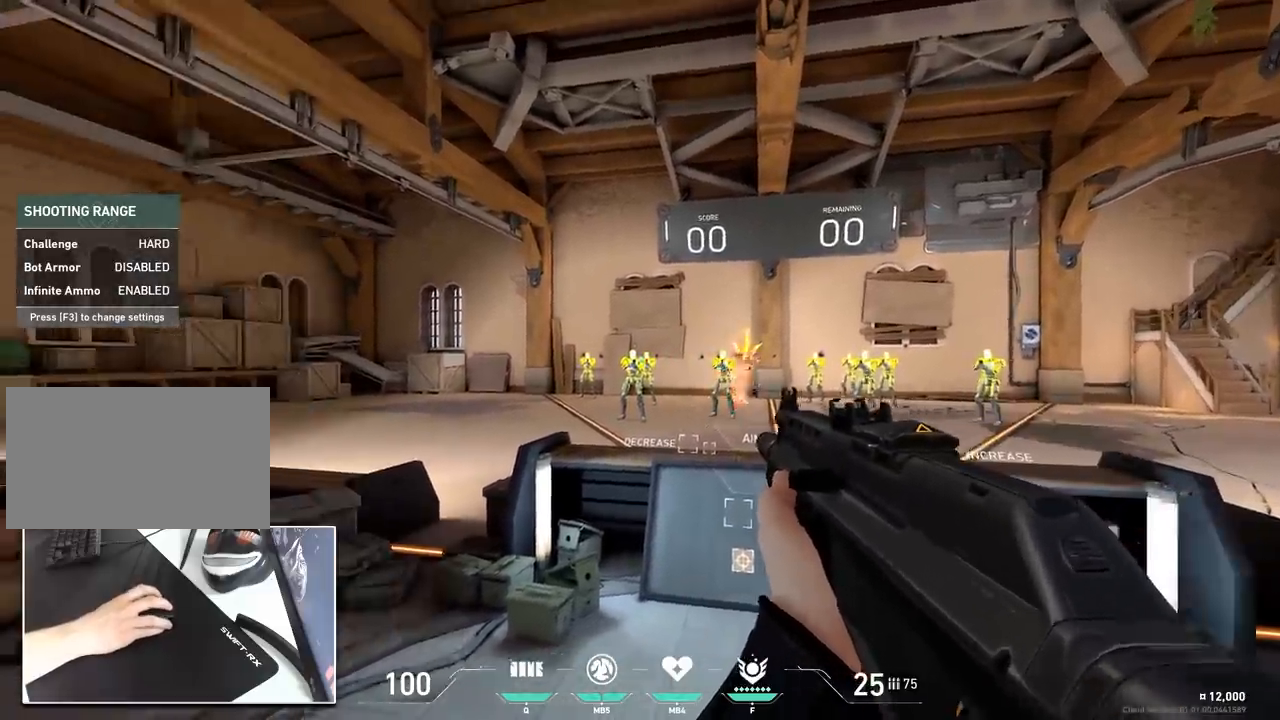
{"keys": [], "mouse": [], "mouse_move": "left", "events": [[301, "mouse_left", "down"], [351, "mouse_left", "up"]]}
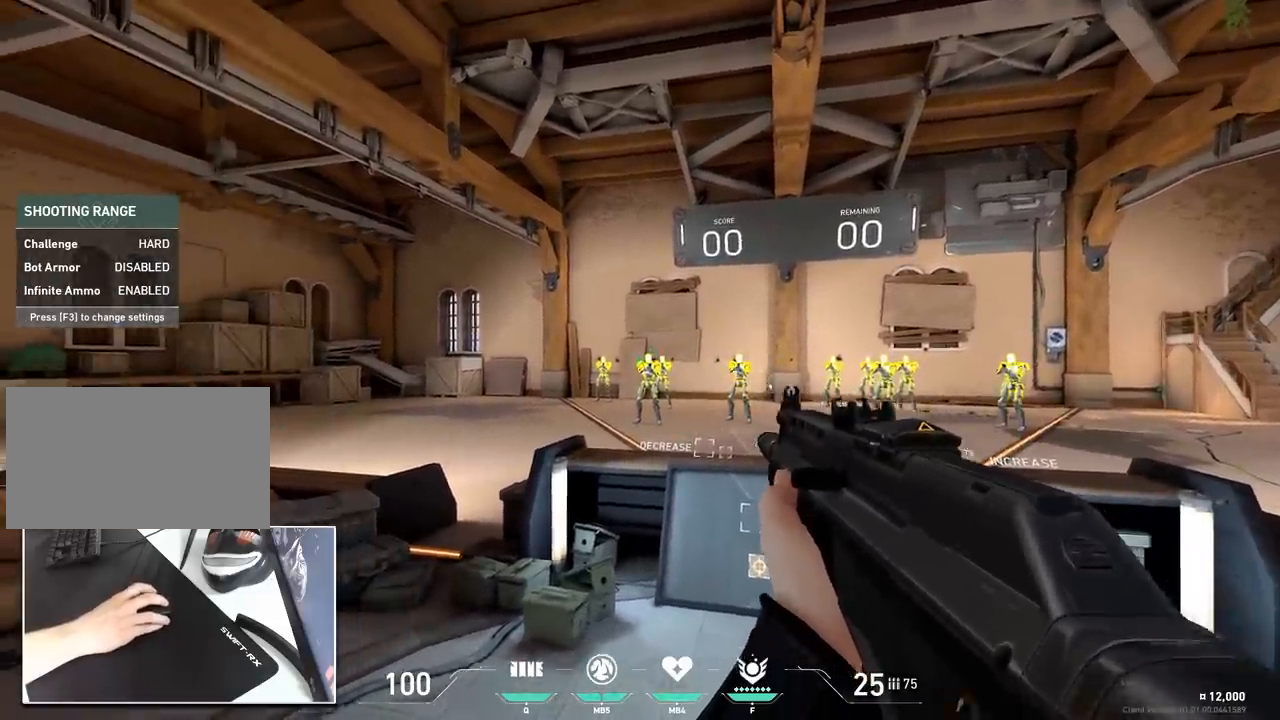
{"keys": [], "mouse": [], "mouse_move": "still", "events": [[167, "mouse_left", "down"], [217, "mouse_left", "up"], [450, "mouse_left", "down"], [500, "mouse_left", "up"]]}
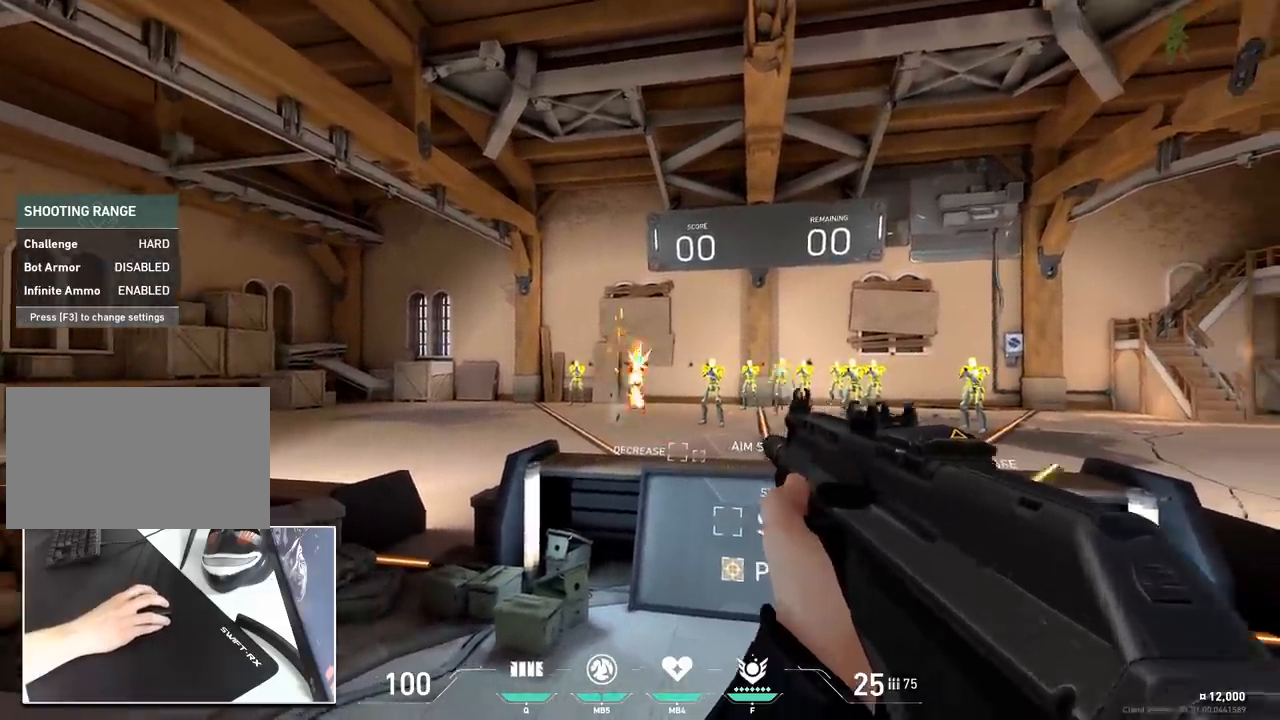
{"keys": [], "mouse": [], "mouse_move": "up-left", "events": []}
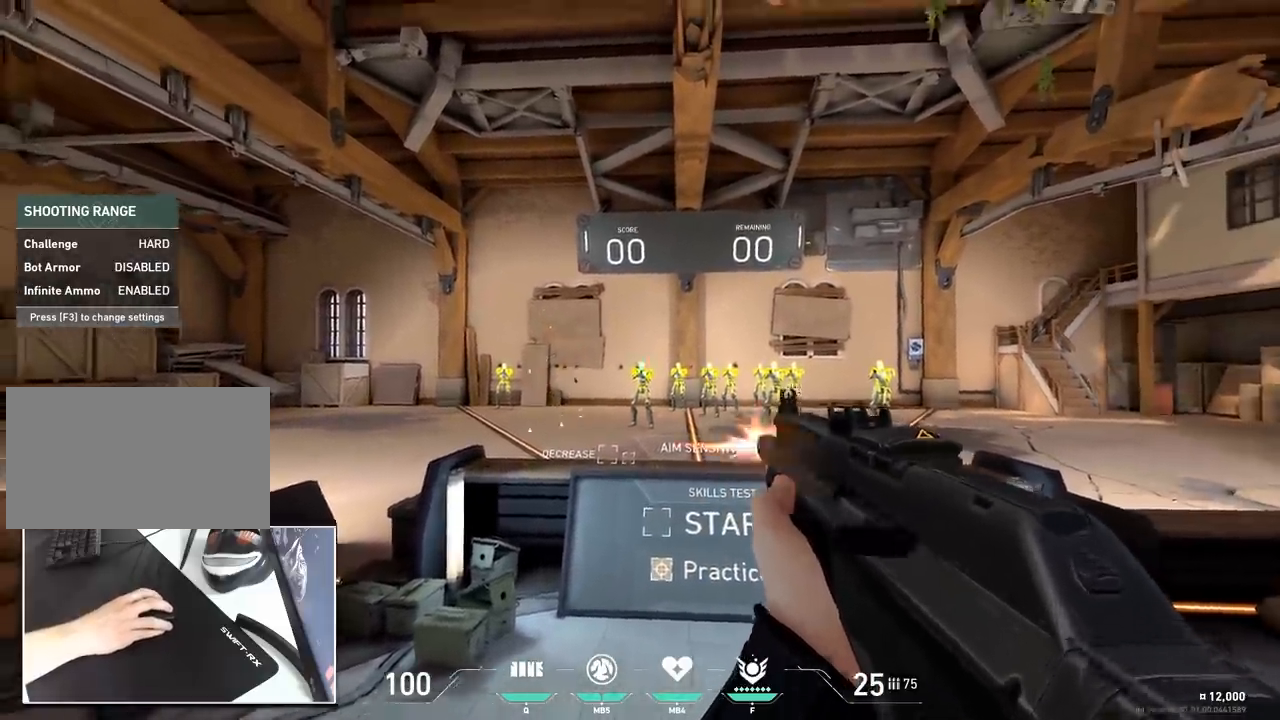
{"keys": [], "mouse": [], "mouse_move": "still", "events": [[17, "mouse_left", "down"], [67, "mouse_left", "up"], [400, "mouse_left", "down"], [484, "mouse_left", "up"]]}